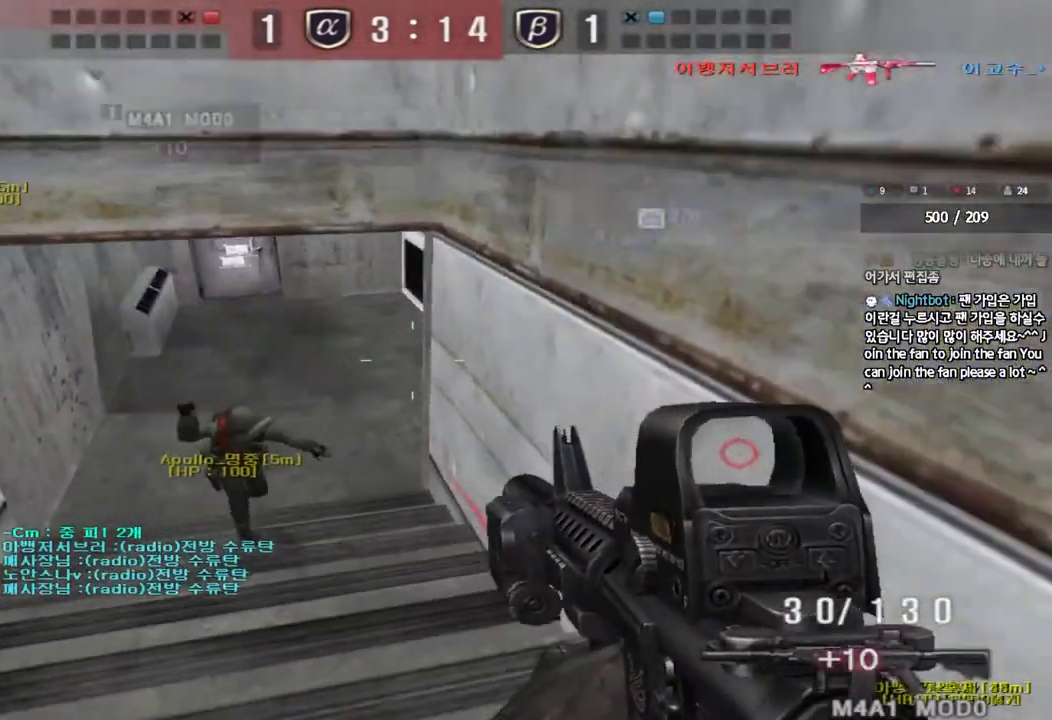
Gameplay with keyboard; each line is a JSON object with the keys held at the frame after it. "events" lists presses ("down") and releases ("up") of "a", "ctrl", "d", "e", "f", "q", "r", "s", "shift", "space", "tab" and "w" between this image and that frame as [ms after this image, input, new state], when the widget could be followed in between. No other keys are recorded. Mouse input is not recorded.
{"keys": ["d", "w"], "events": [[50, "ctrl", "down"], [233, "a", "up"], [233, "ctrl", "up"], [267, "d", "down"]]}
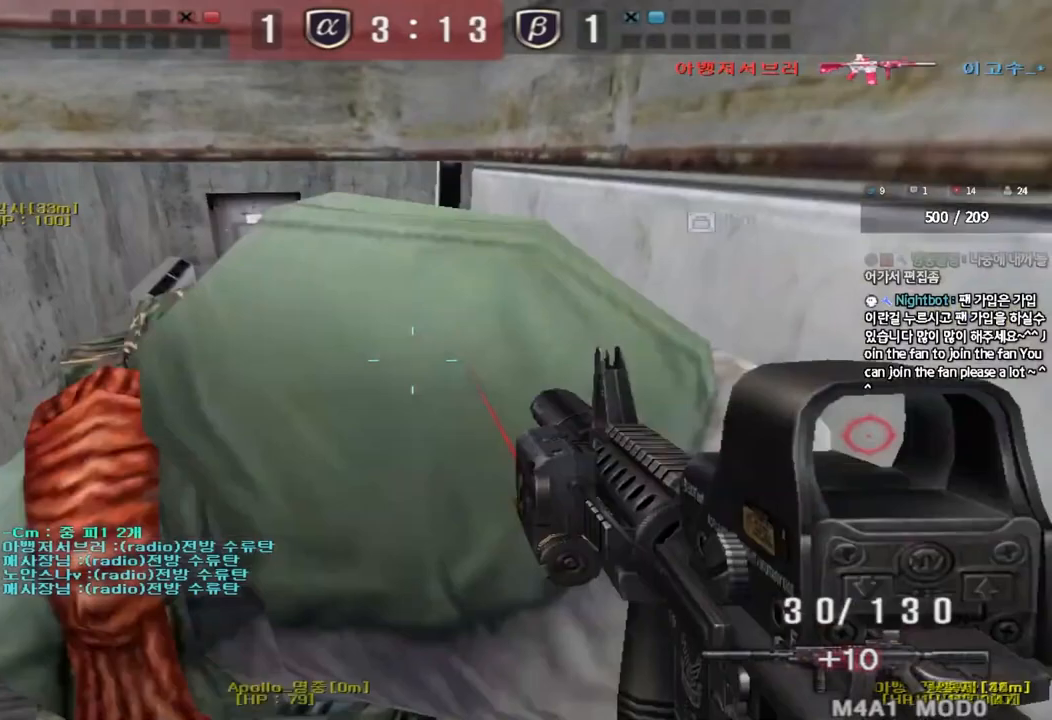
{"keys": ["d", "s"], "events": [[17, "ctrl", "down"], [33, "d", "up"], [33, "w", "up"], [50, "space", "down"], [133, "a", "down"], [133, "ctrl", "up"], [133, "s", "down"], [133, "space", "up"], [250, "ctrl", "down"], [433, "ctrl", "up"], [450, "a", "up"], [450, "d", "down"]]}
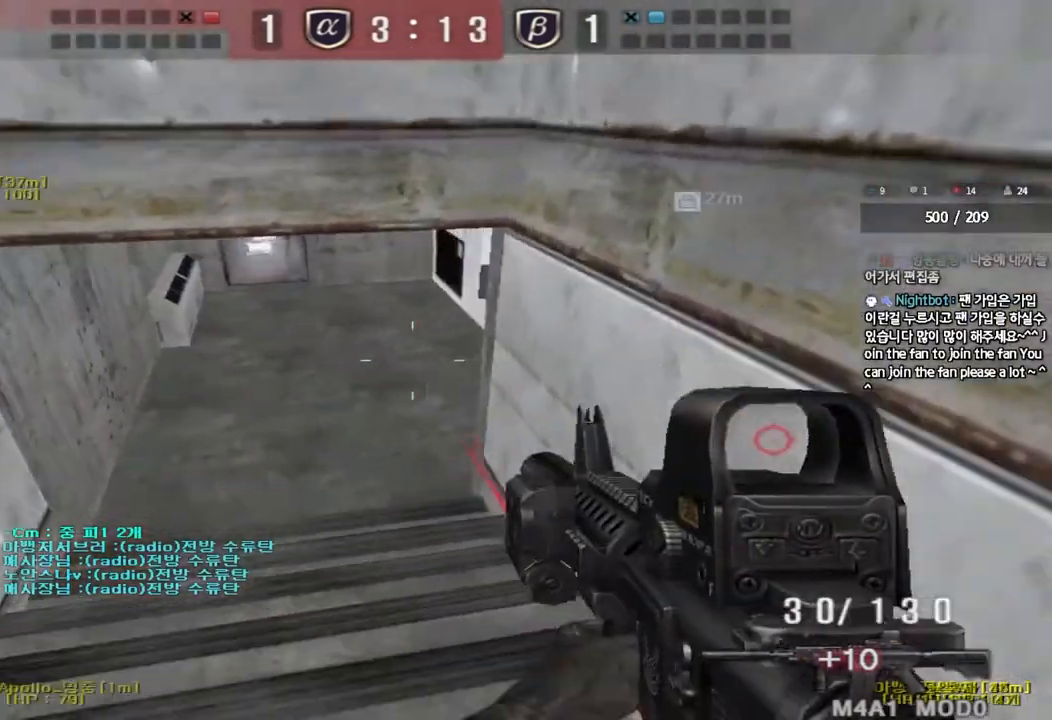
{"keys": ["a", "ctrl", "w"], "events": [[250, "ctrl", "down"], [250, "d", "up"], [250, "s", "up"], [283, "space", "down"], [350, "a", "down"], [367, "space", "up"], [367, "w", "down"], [383, "ctrl", "up"], [500, "ctrl", "down"]]}
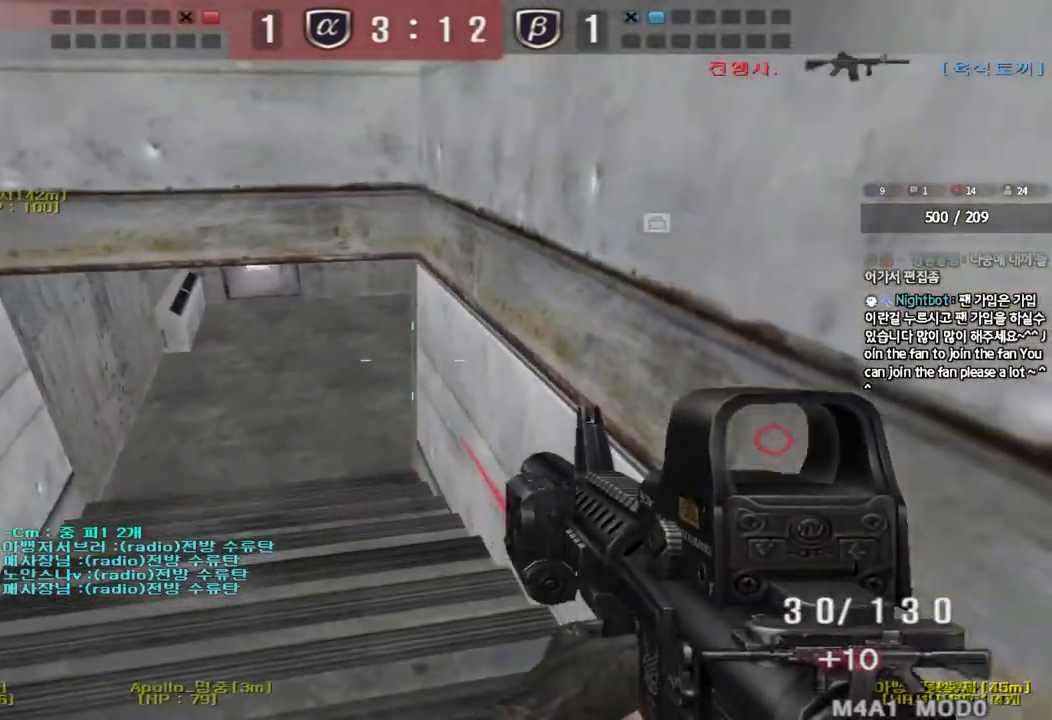
{"keys": ["a", "w"], "events": [[183, "ctrl", "up"], [233, "ctrl", "down"], [383, "ctrl", "up"]]}
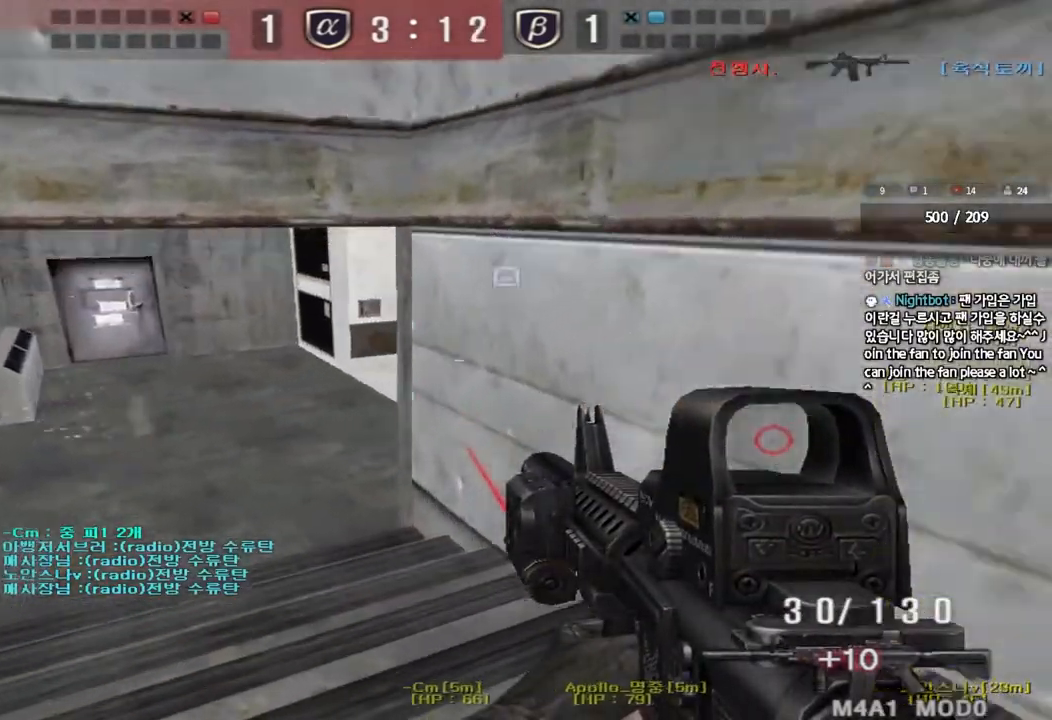
{"keys": ["a", "w"], "events": []}
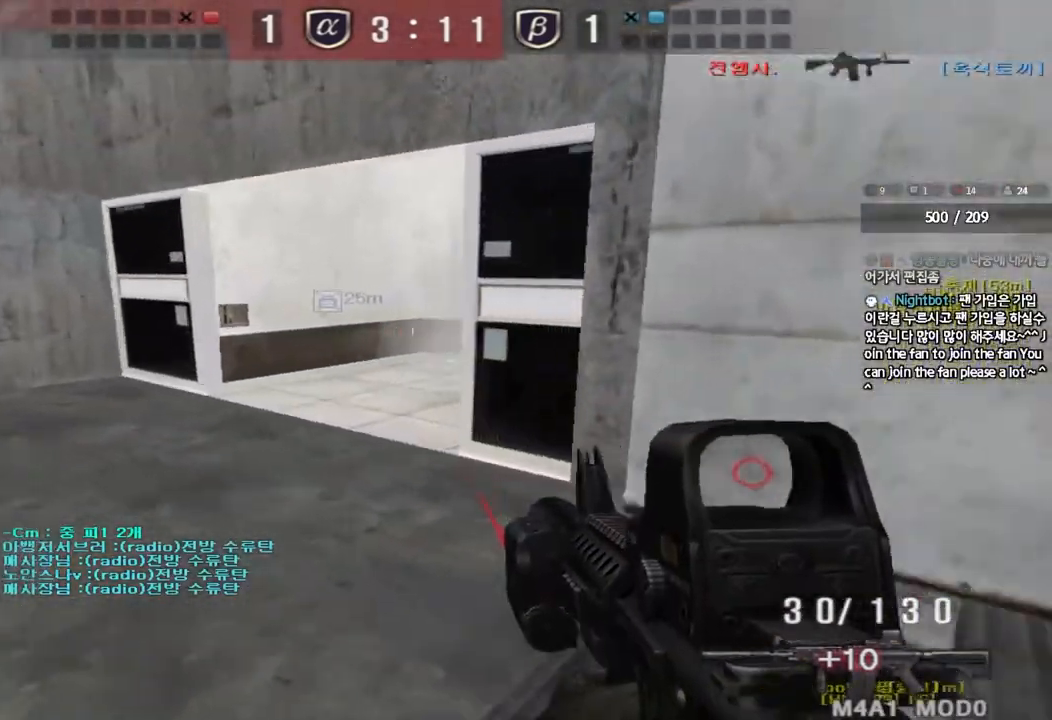
{"keys": [], "events": [[83, "shift", "down"], [100, "w", "up"], [117, "a", "up"], [133, "space", "down"], [217, "space", "up"], [383, "shift", "up"]]}
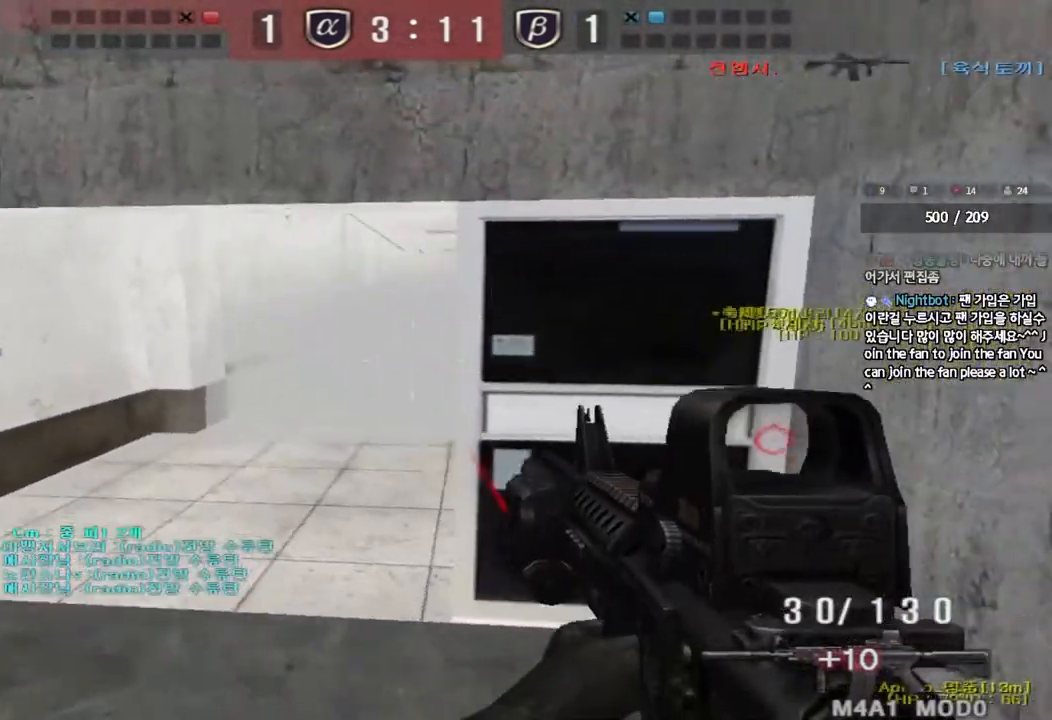
{"keys": ["a", "w"], "events": [[133, "a", "down"], [133, "w", "down"]]}
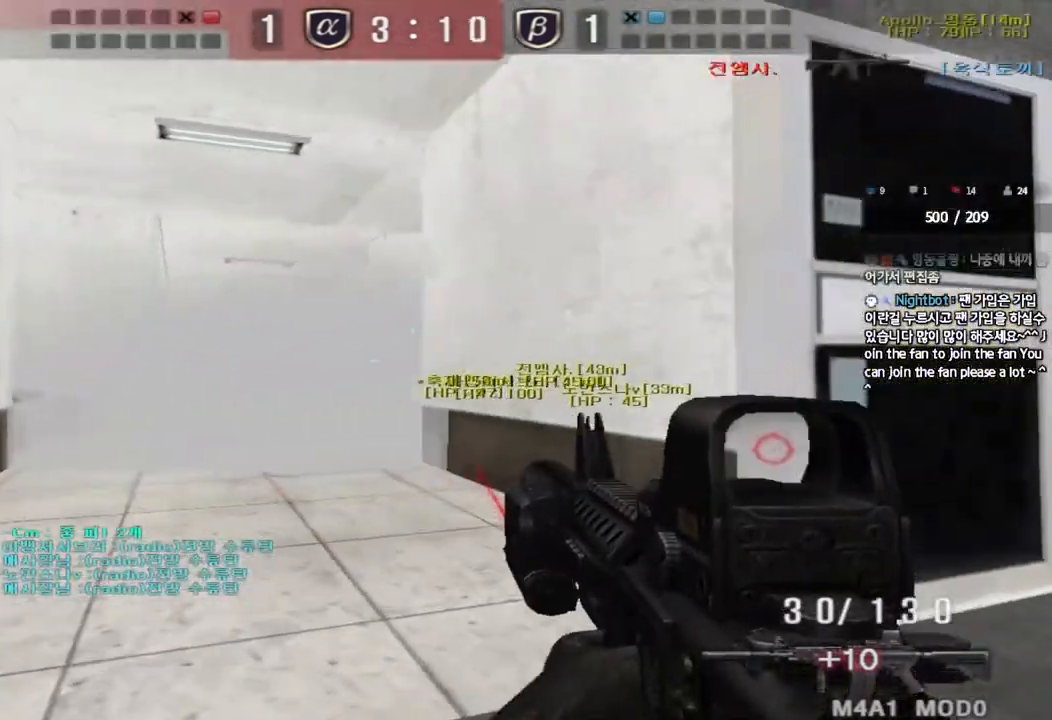
{"keys": ["a", "w"], "events": [[117, "ctrl", "down"], [133, "w", "up"], [150, "a", "up"], [217, "ctrl", "up"], [250, "a", "down"], [250, "w", "down"]]}
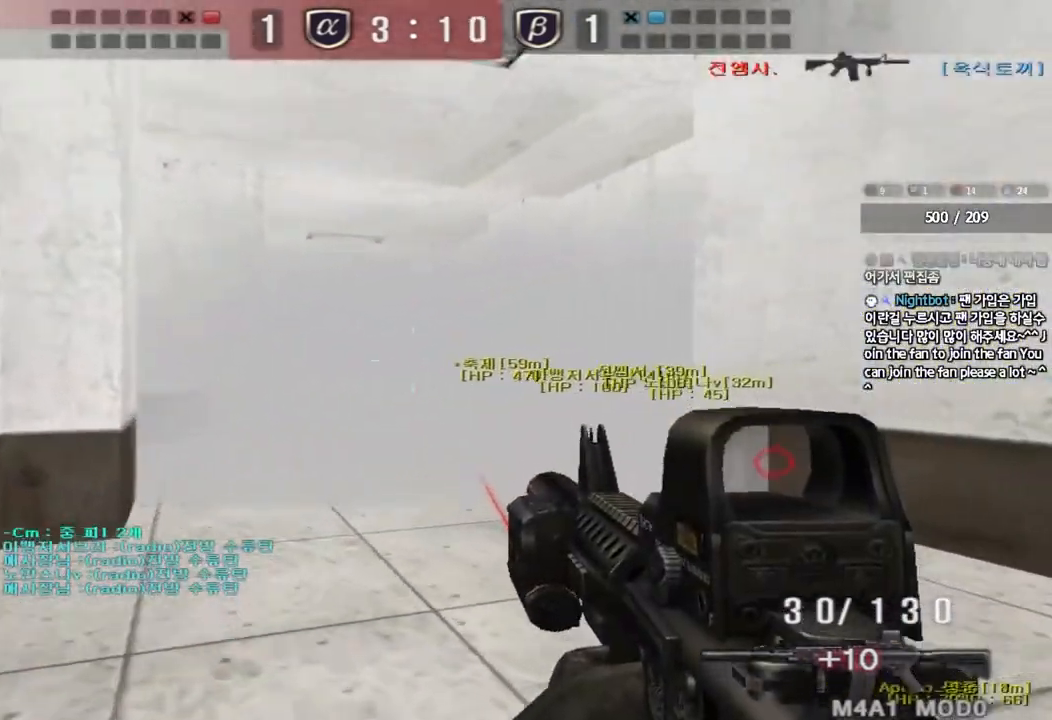
{"keys": [], "events": [[17, "ctrl", "down"], [50, "a", "up"], [50, "w", "up"], [133, "ctrl", "up"], [150, "w", "down"], [167, "a", "down"], [400, "ctrl", "down"], [400, "w", "up"], [433, "a", "up"], [500, "ctrl", "up"]]}
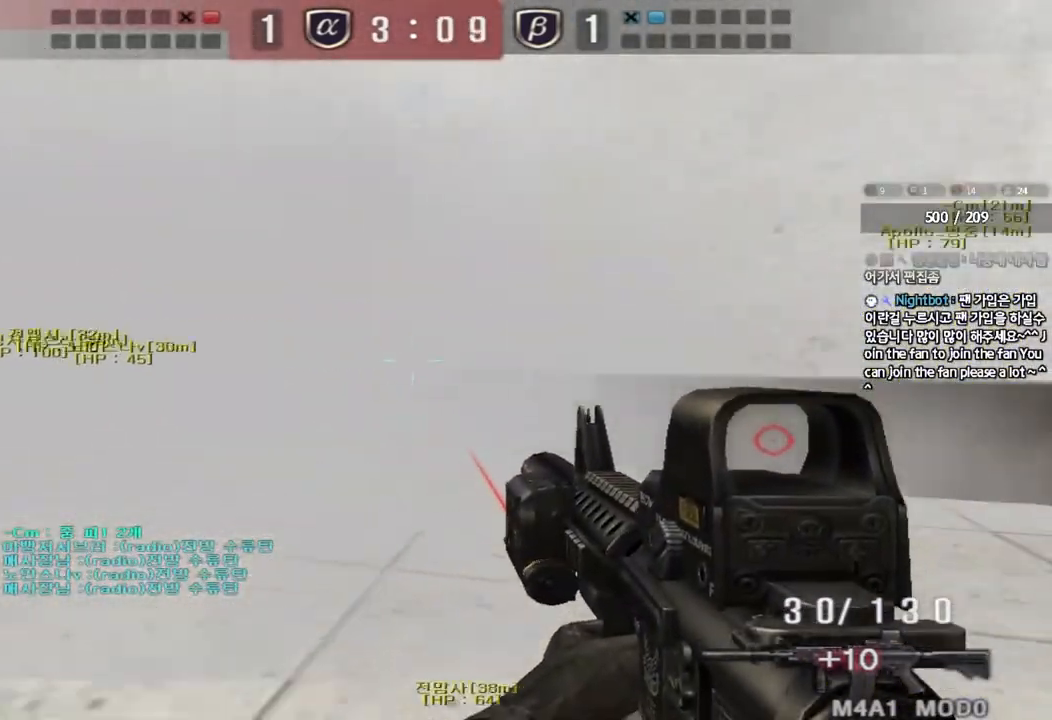
{"keys": ["ctrl"], "events": [[17, "a", "down"], [17, "w", "down"], [167, "ctrl", "down"], [200, "w", "up"], [267, "ctrl", "up"], [267, "w", "down"], [433, "ctrl", "down"], [433, "w", "up"], [467, "a", "up"]]}
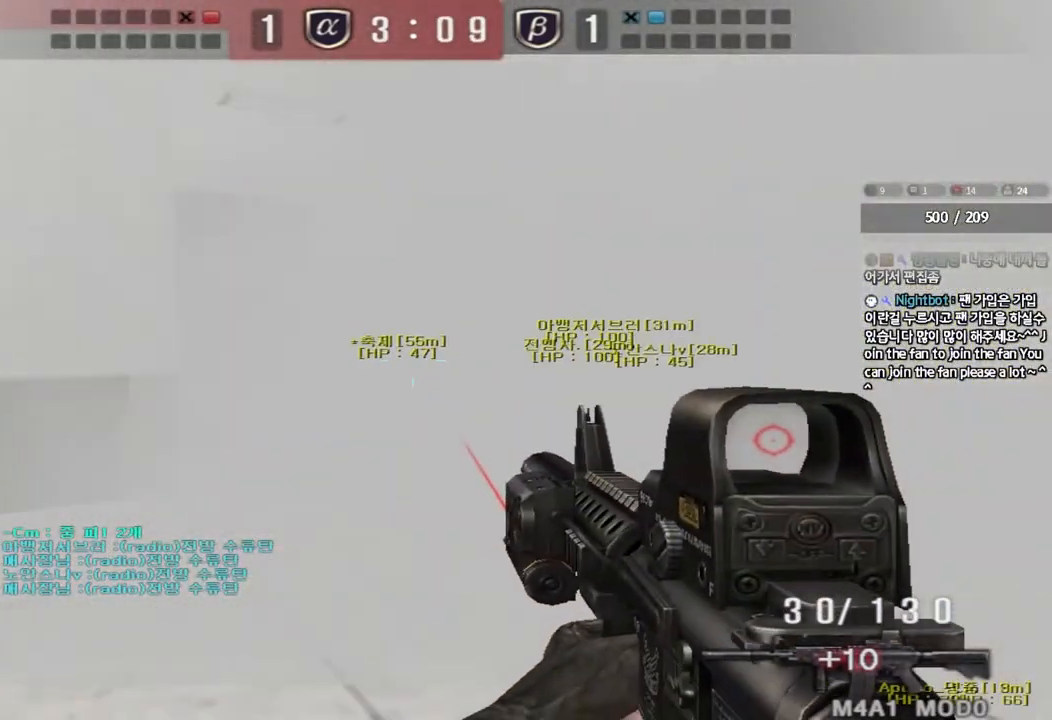
{"keys": ["a"], "events": [[33, "ctrl", "up"], [50, "a", "down"], [50, "w", "down"], [250, "ctrl", "down"], [250, "w", "up"], [267, "a", "up"], [367, "ctrl", "up"], [383, "a", "down"]]}
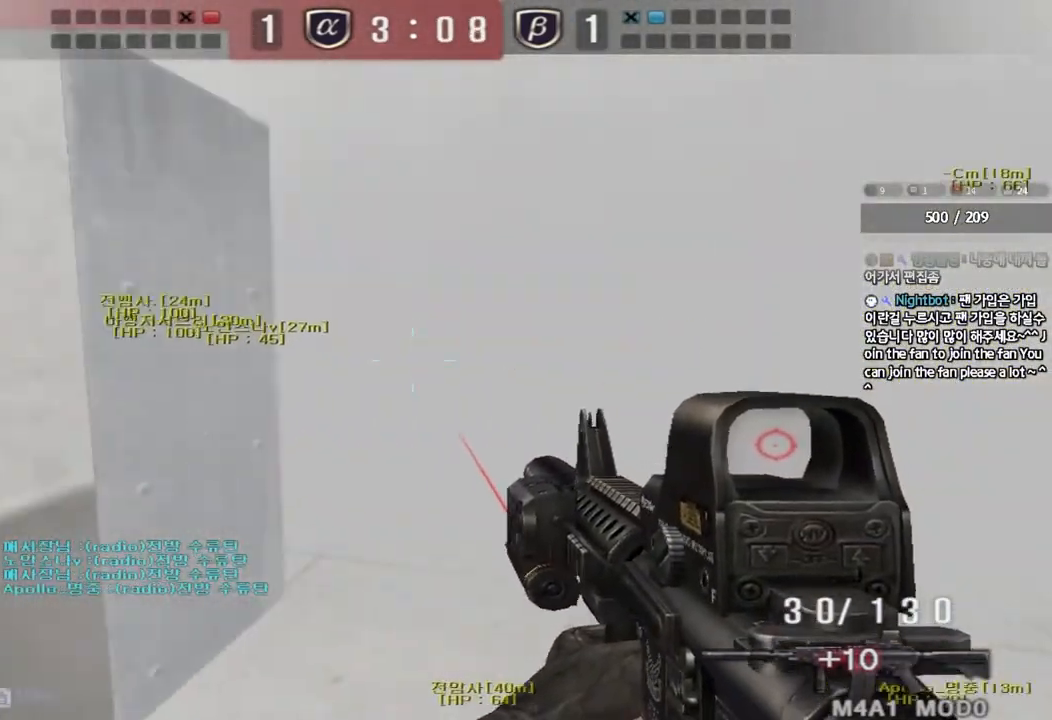
{"keys": ["ctrl"], "events": [[17, "shift", "down"], [50, "shift", "up"], [217, "ctrl", "down"], [450, "a", "up"]]}
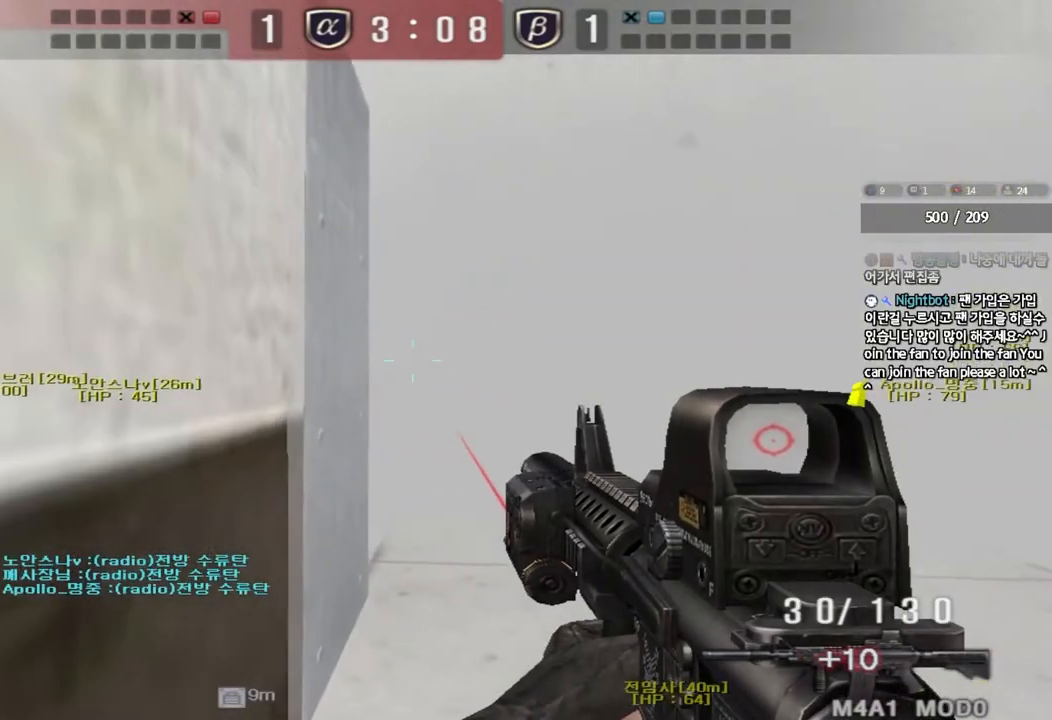
{"keys": ["ctrl"], "events": [[167, "a", "down"], [267, "a", "up"]]}
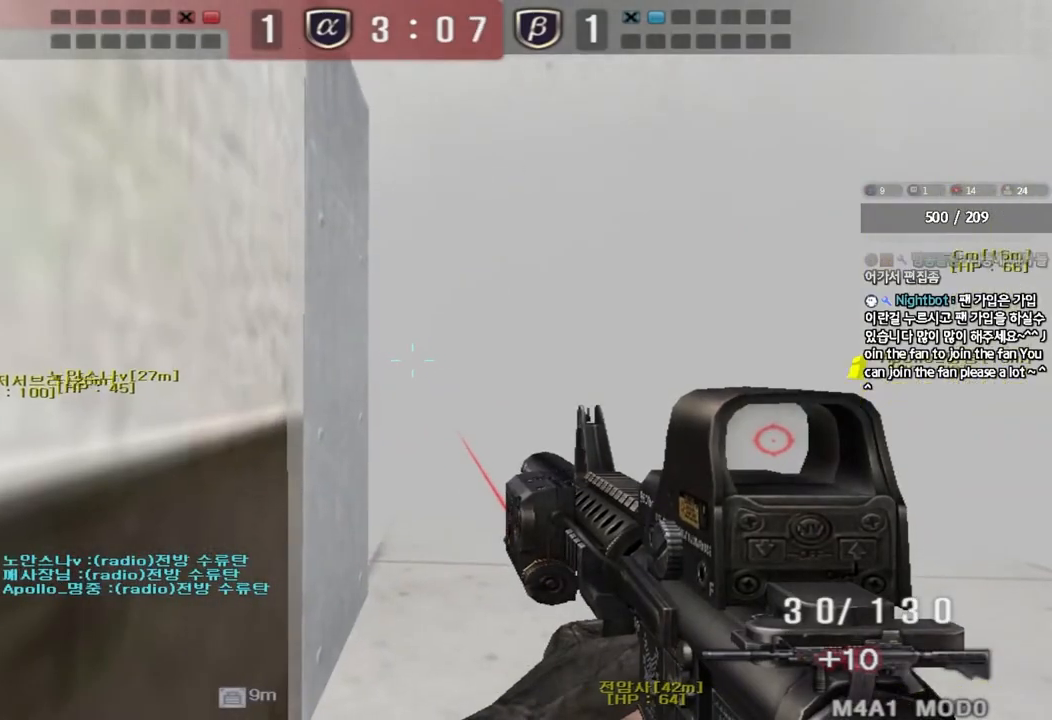
{"keys": ["ctrl"], "events": []}
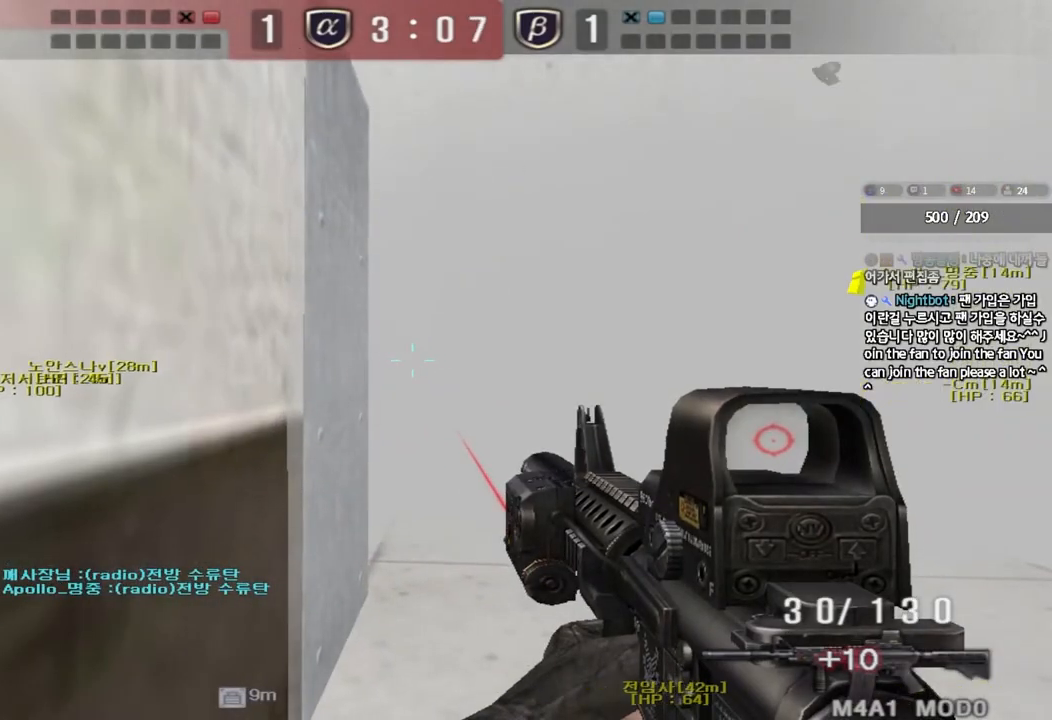
{"keys": ["ctrl", "w"], "events": [[333, "w", "down"]]}
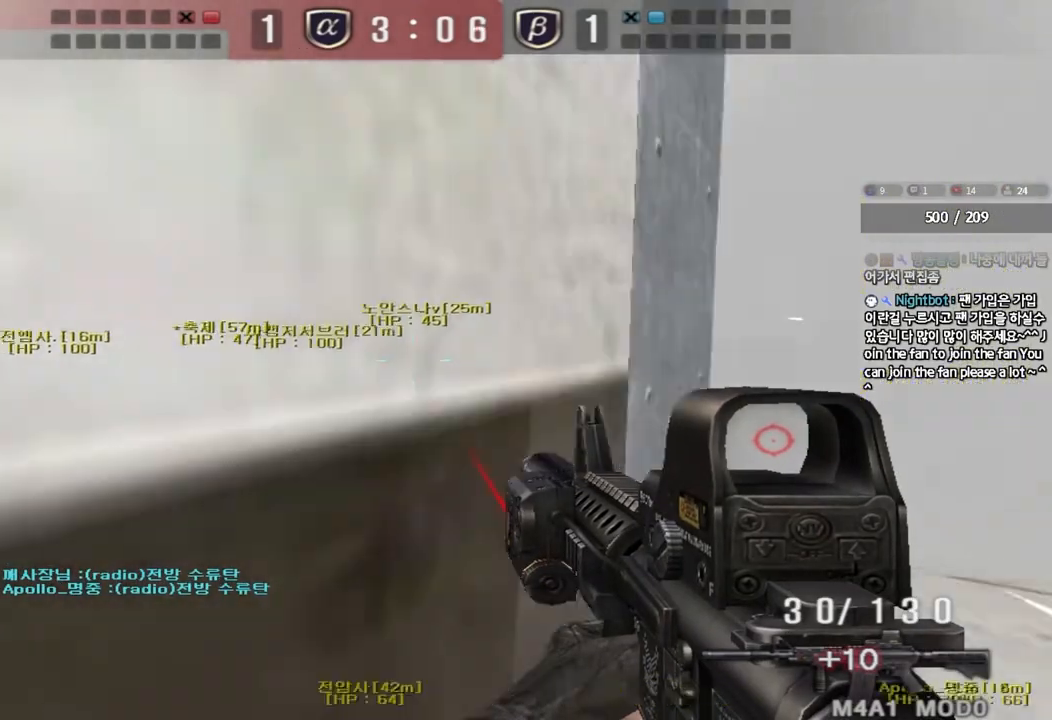
{"keys": ["shift"], "events": [[17, "d", "down"], [33, "ctrl", "up"], [350, "shift", "down"], [367, "w", "up"], [383, "d", "up"], [417, "space", "down"], [500, "space", "up"]]}
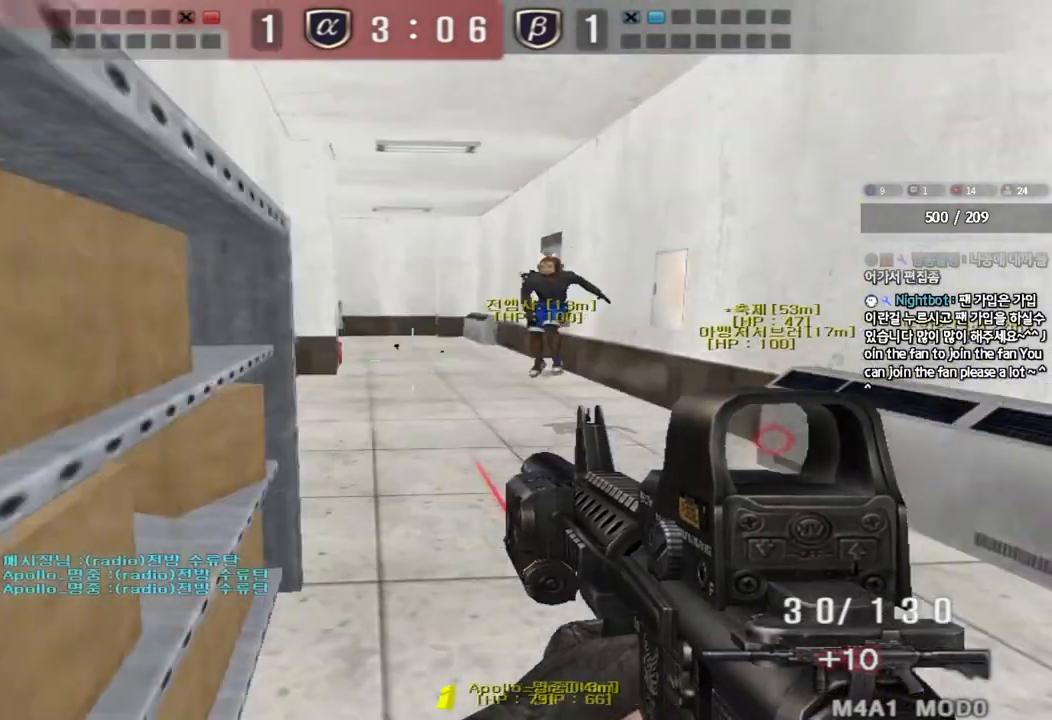
{"keys": ["d", "w"], "events": [[17, "d", "down"], [17, "w", "down"], [33, "shift", "up"], [133, "shift", "down"], [233, "shift", "up"], [300, "d", "up"], [317, "a", "down"], [317, "shift", "down"], [417, "shift", "up"], [433, "a", "up"], [433, "d", "down"]]}
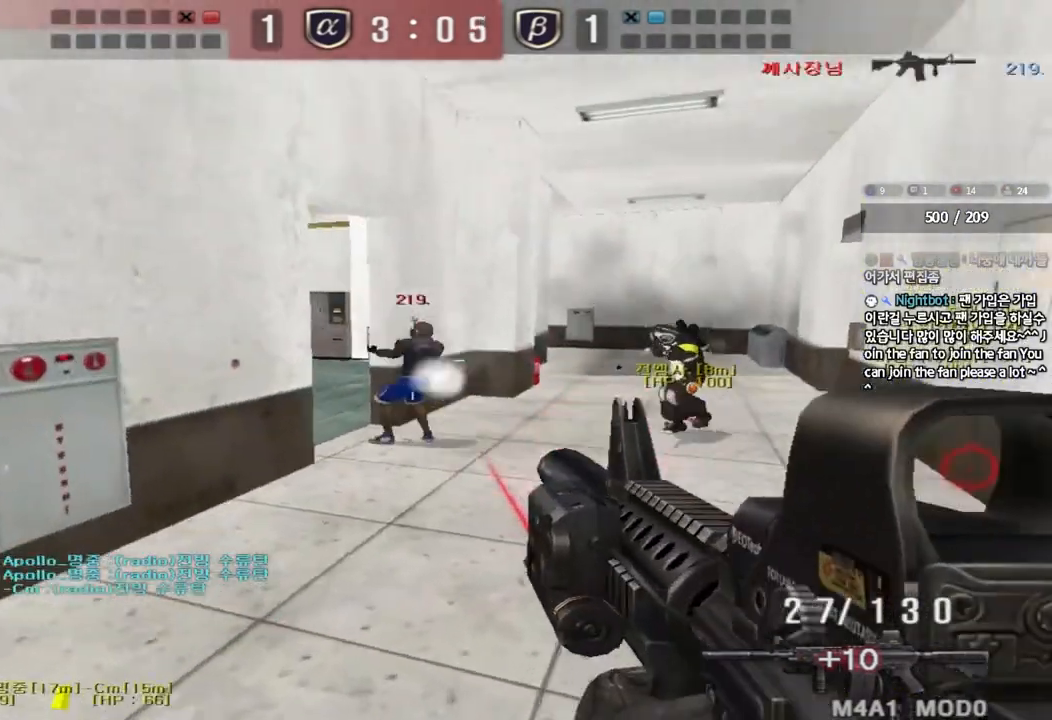
{"keys": [], "events": [[150, "ctrl", "down"], [167, "d", "up"], [183, "space", "down"], [183, "w", "up"], [283, "space", "up"], [317, "ctrl", "up"]]}
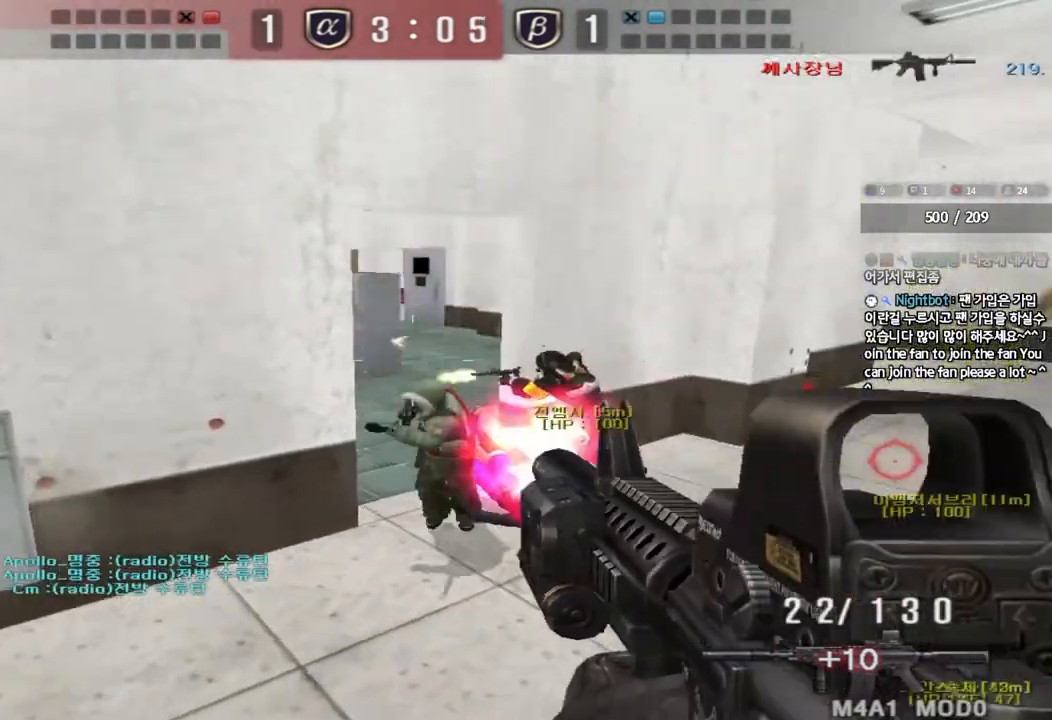
{"keys": ["ctrl"], "events": [[333, "s", "down"], [350, "a", "down"], [450, "ctrl", "down"], [450, "s", "up"], [483, "a", "up"]]}
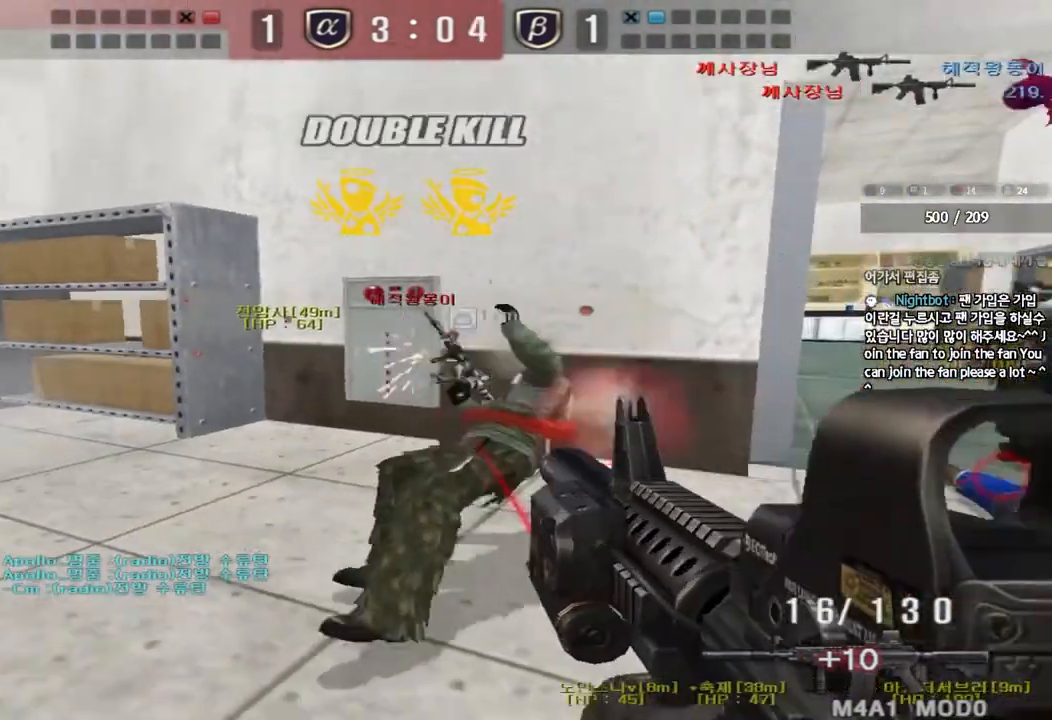
{"keys": ["w"], "events": [[50, "a", "down"], [67, "w", "down"], [100, "ctrl", "up"], [500, "a", "up"]]}
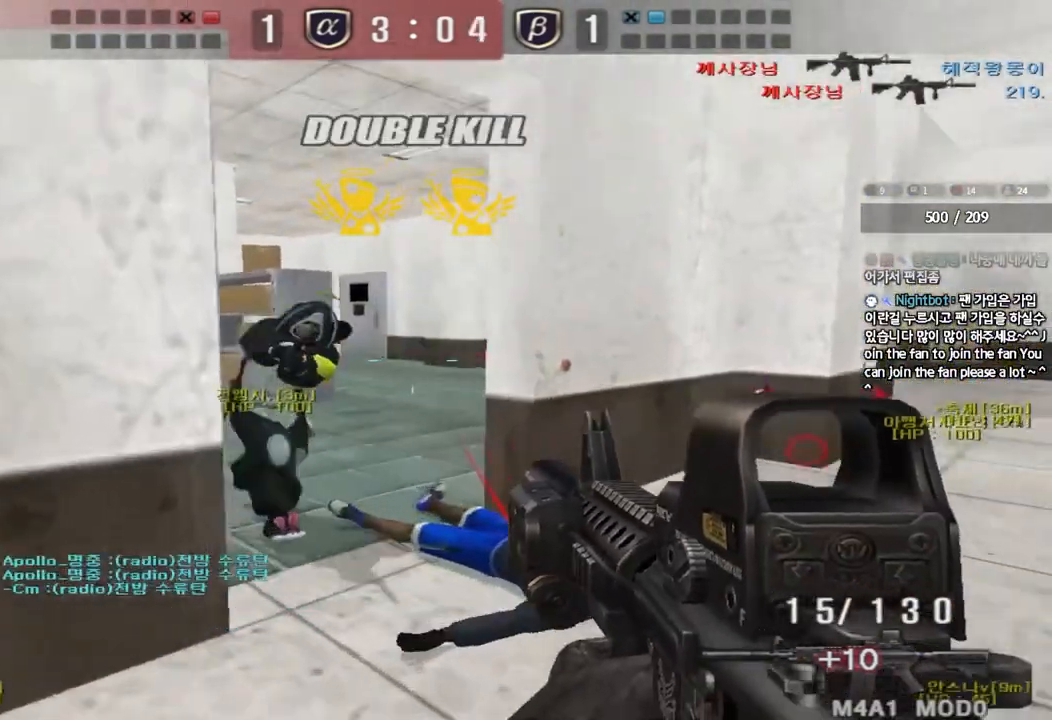
{"keys": ["d", "w"], "events": [[50, "d", "down"], [333, "shift", "down"], [350, "d", "up"], [350, "w", "up"], [400, "space", "down"], [417, "w", "down"], [450, "d", "down"], [483, "shift", "up"], [483, "space", "up"]]}
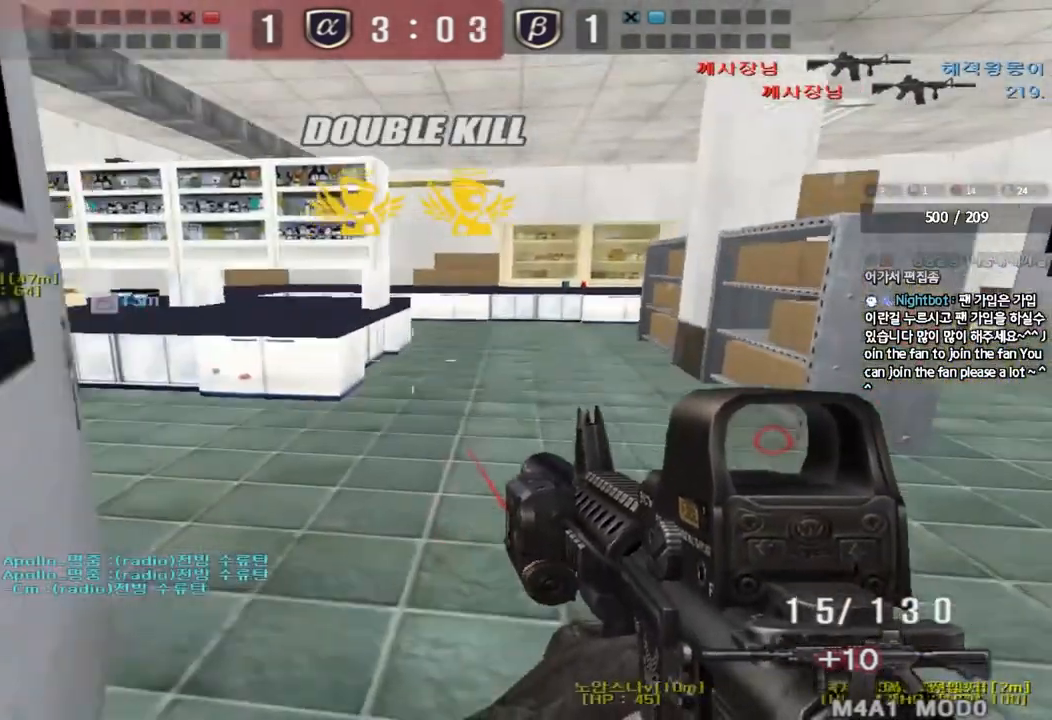
{"keys": ["a", "w"], "events": [[67, "shift", "down"], [83, "a", "down"], [133, "a", "up"], [183, "shift", "up"], [267, "a", "down"], [267, "d", "up"], [283, "shift", "down"], [317, "shift", "up"], [350, "shift", "down"], [400, "shift", "up"]]}
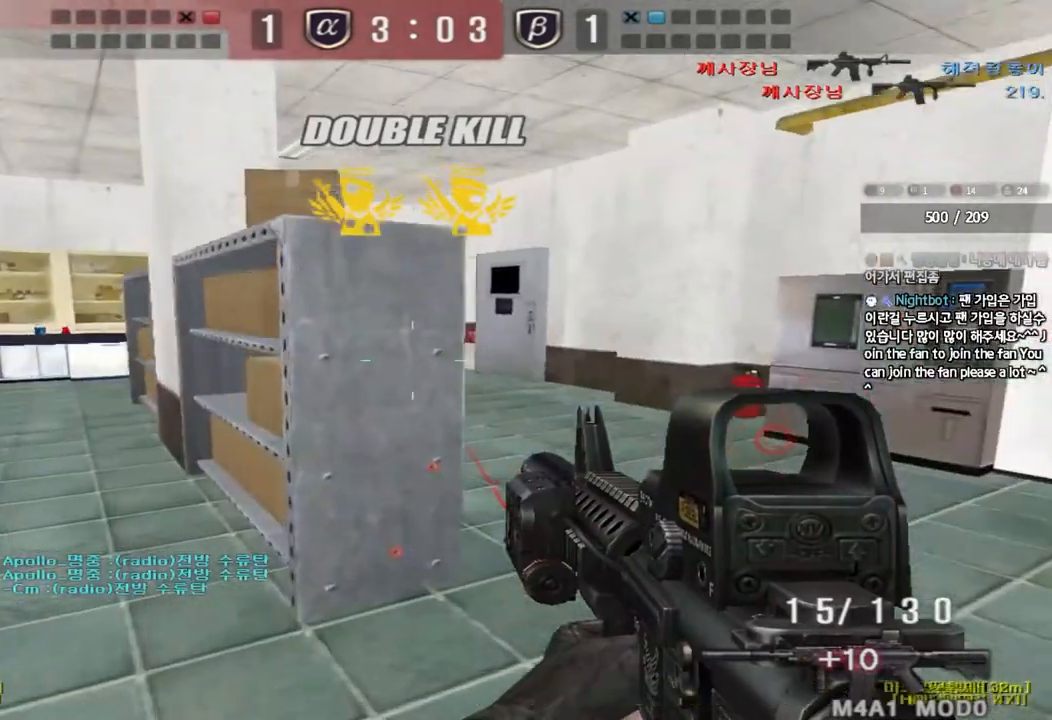
{"keys": ["a", "w"], "events": [[217, "a", "up"], [250, "d", "down"], [333, "a", "down"], [333, "d", "up"]]}
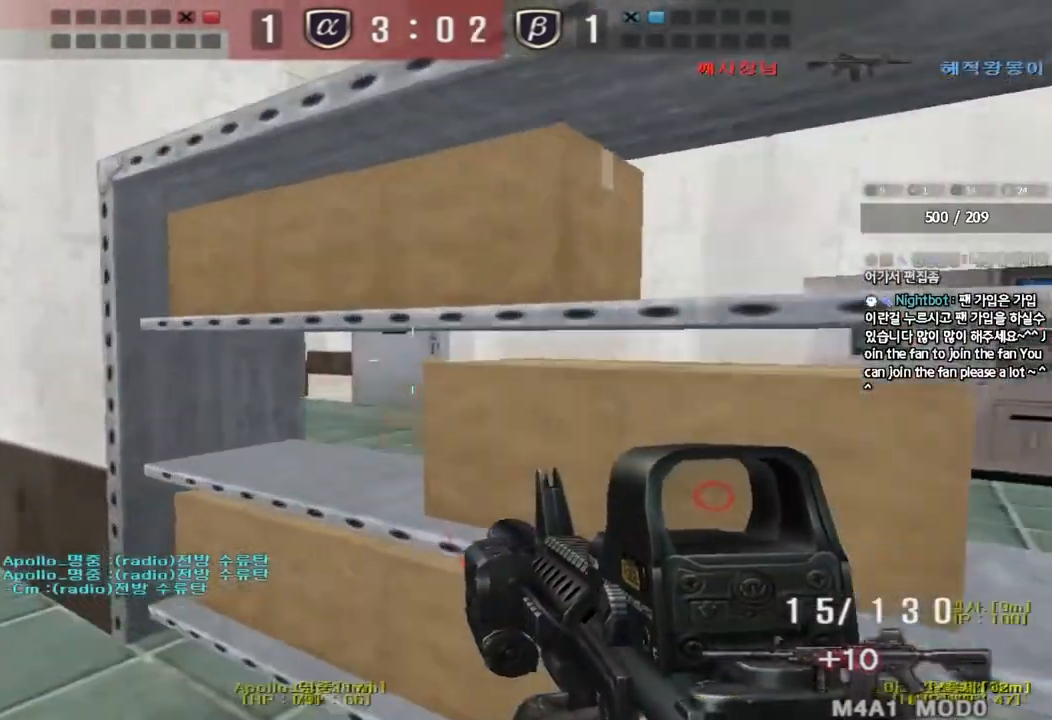
{"keys": ["a", "w"], "events": []}
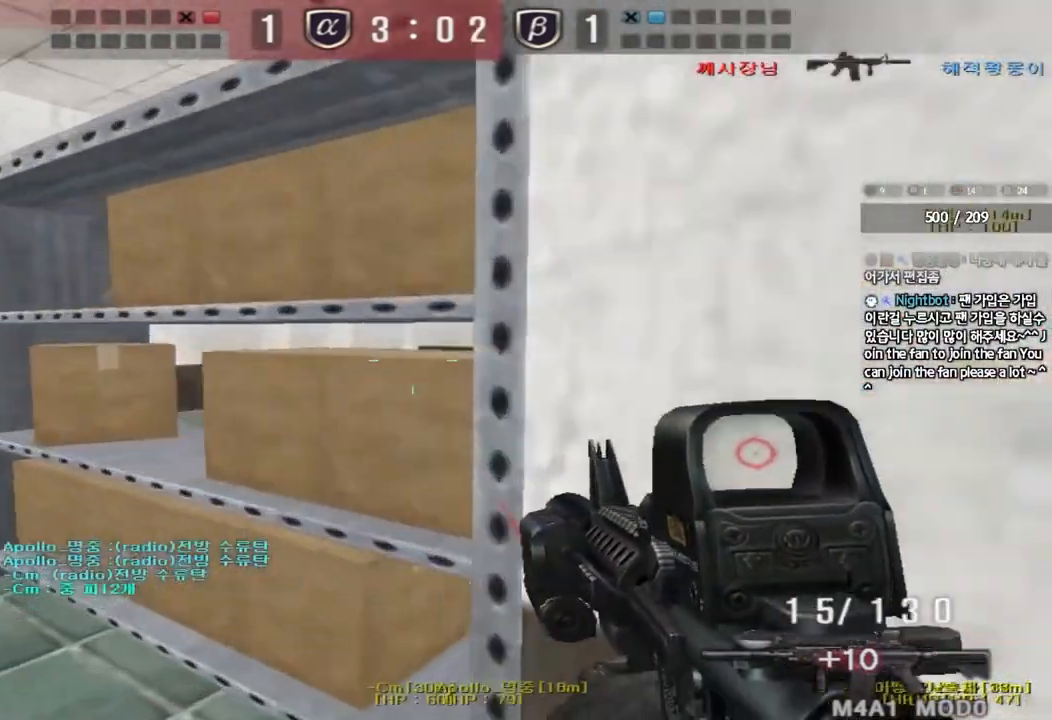
{"keys": ["shift"], "events": [[50, "shift", "down"], [100, "w", "up"], [117, "d", "down"], [133, "a", "up"], [150, "w", "down"], [317, "d", "up"], [317, "w", "up"]]}
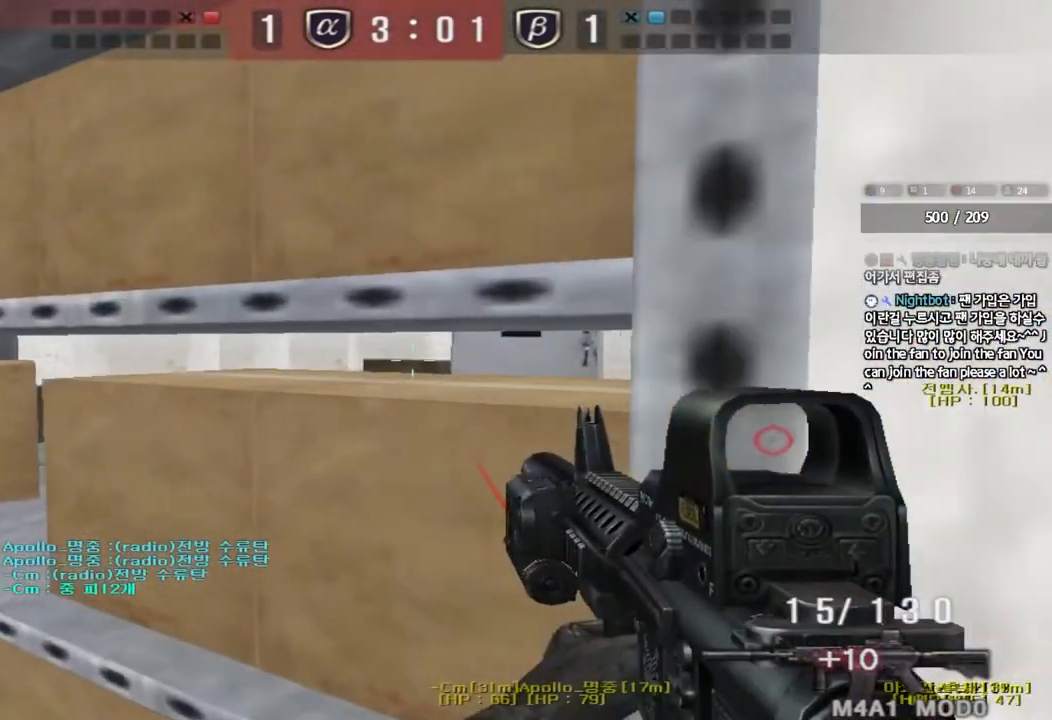
{"keys": ["shift"], "events": []}
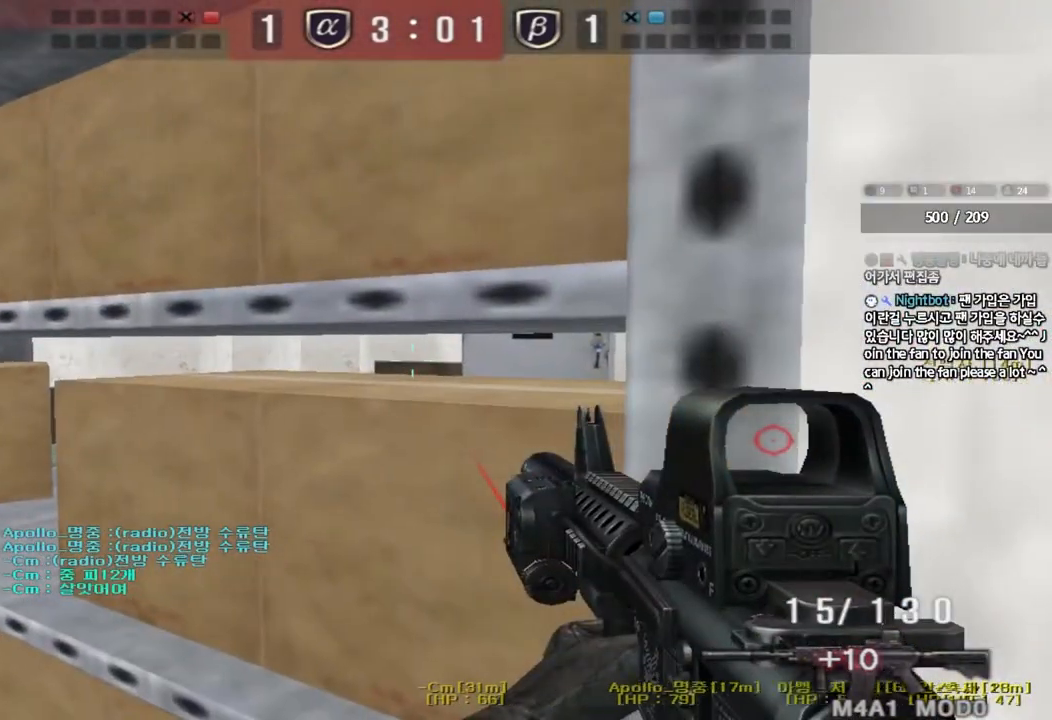
{"keys": ["shift"], "events": []}
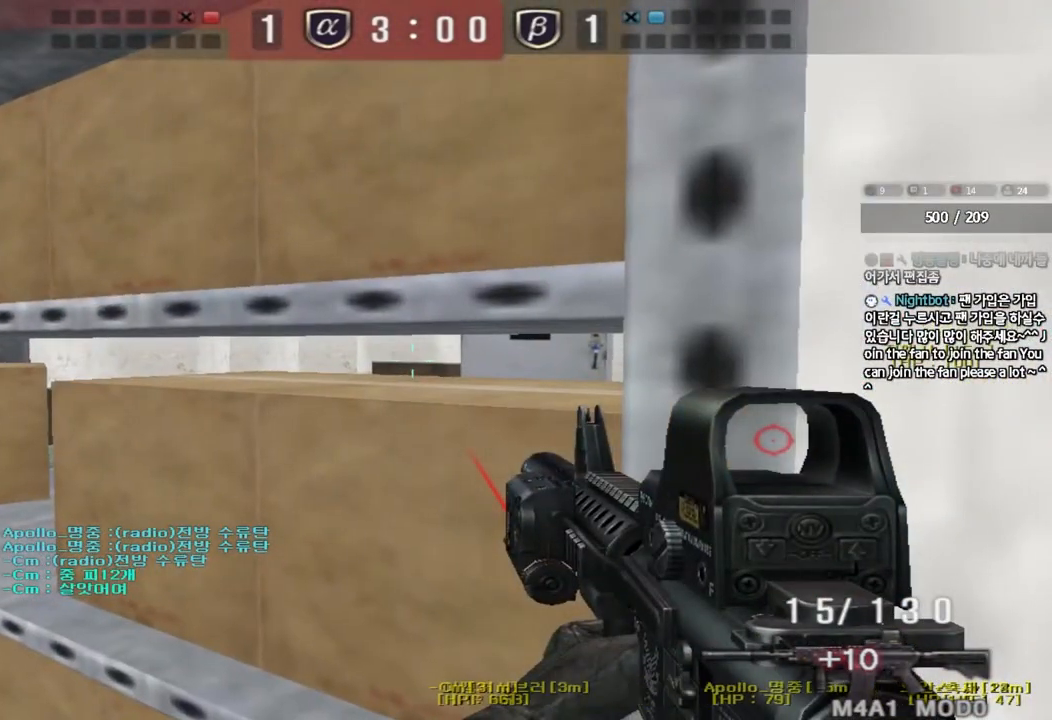
{"keys": ["r", "shift"], "events": [[467, "r", "down"]]}
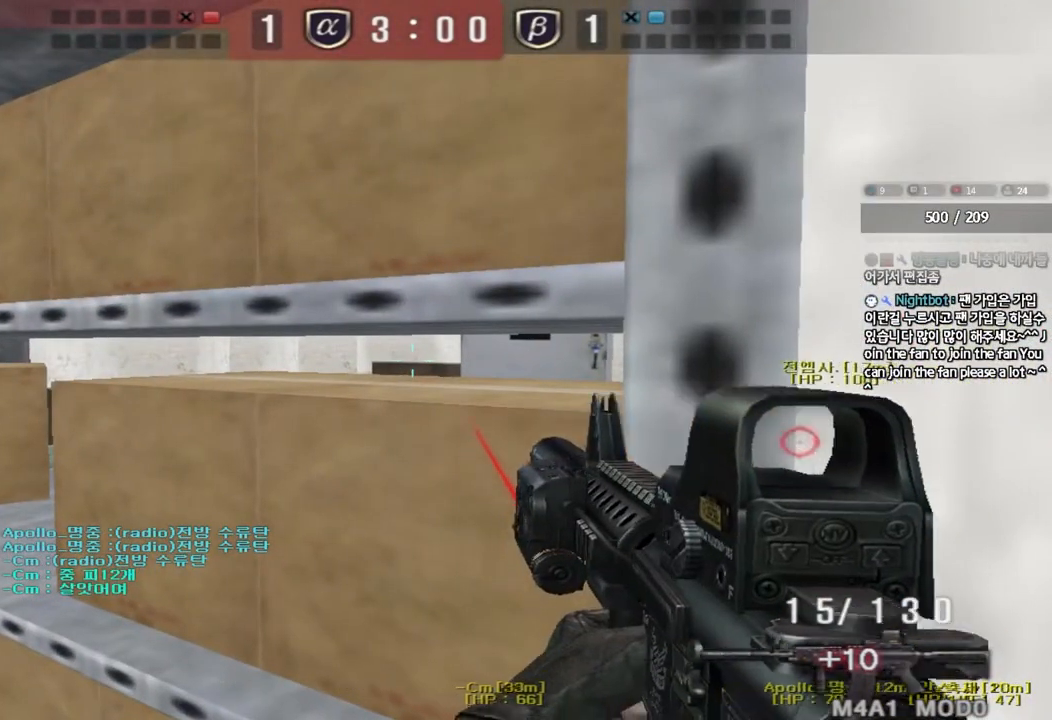
{"keys": ["shift"], "events": [[50, "r", "up"]]}
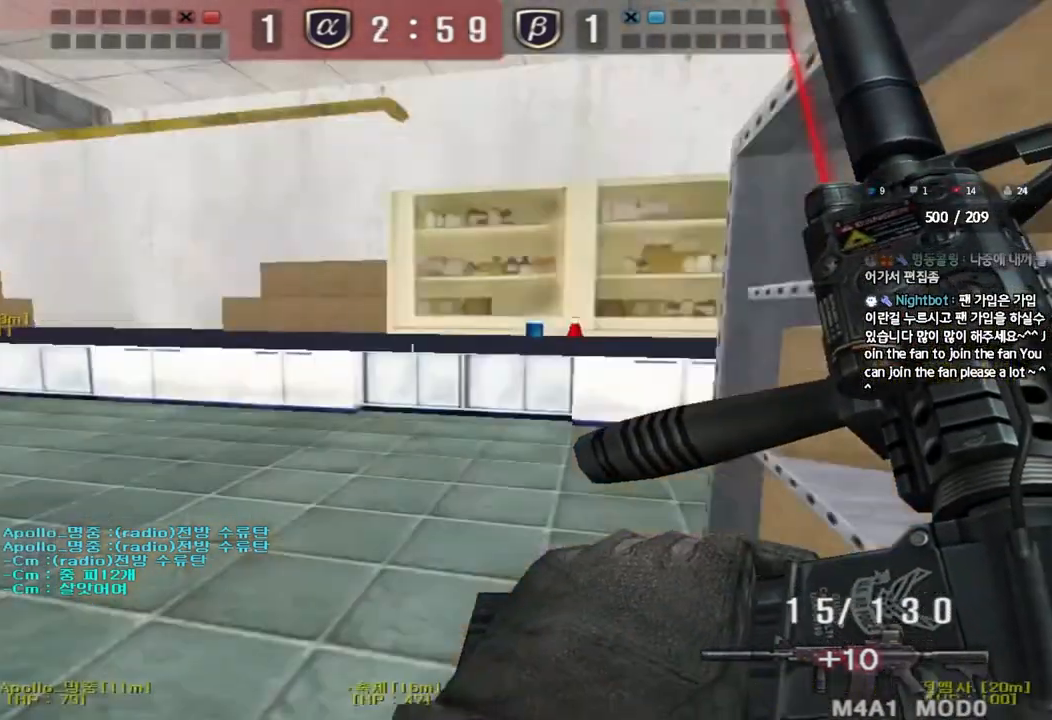
{"keys": ["shift"], "events": []}